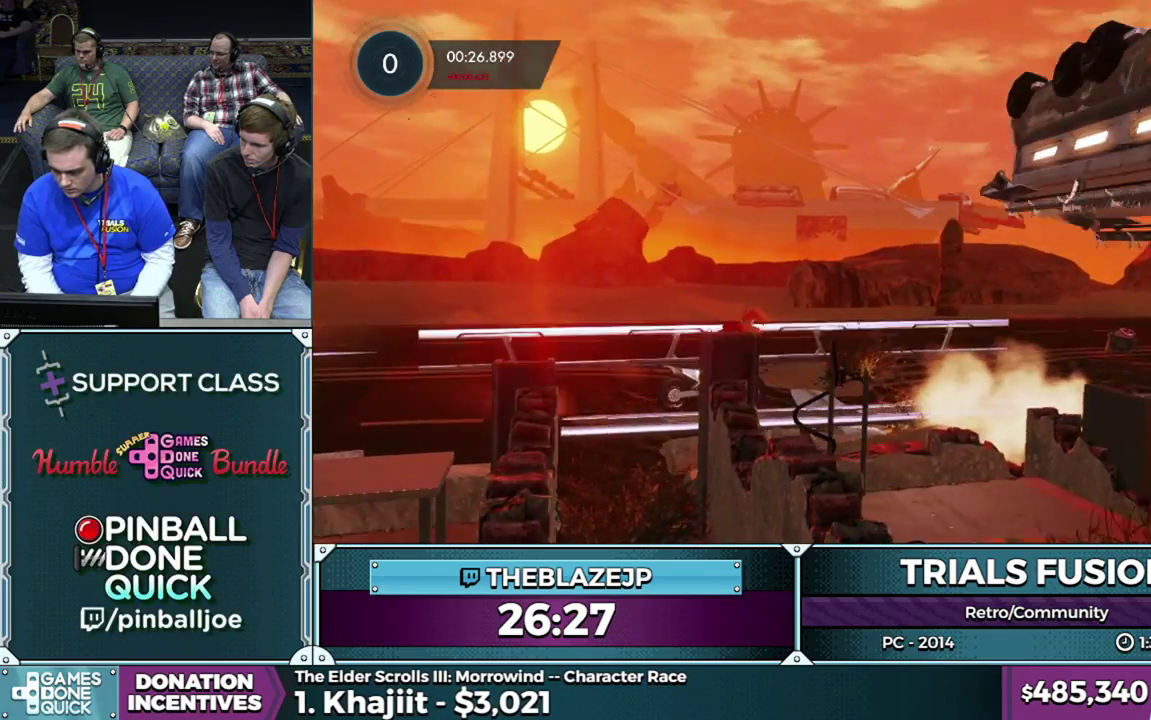
Gameplay with a controller (Xbox layout); each line is a JSON object with the inputs held at the frame after it. "events" lists button and stick changes between this image and that frame as [ms after this image, input, new state], when the widget could be followed in between. This overlay highlights the sticks when they move; stick clicks (L3) are not distinguishable. Not read: L1 L3 R1 R3.
{"buttons": ["R2"], "left_stick": "right", "events": [[367, "left_stick", "right"]]}
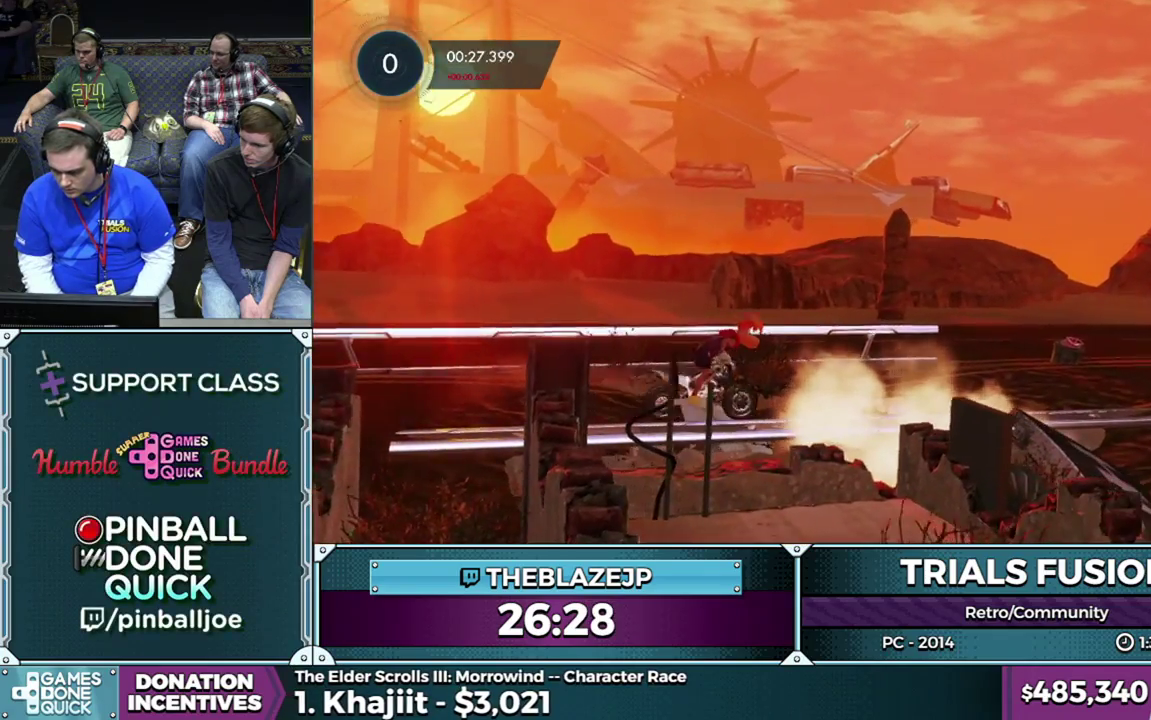
{"buttons": ["R2"], "left_stick": "center", "events": [[50, "left_stick", "center"], [383, "left_stick", "right"], [467, "left_stick", "center"]]}
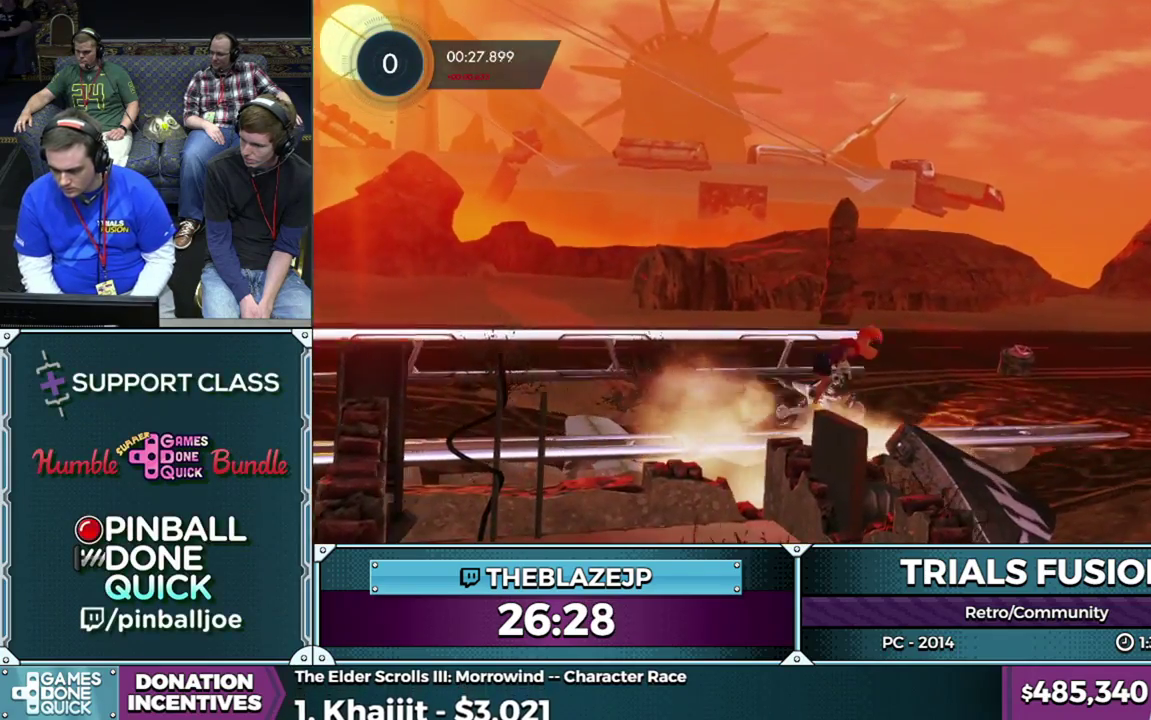
{"buttons": ["R2"], "left_stick": "center", "events": []}
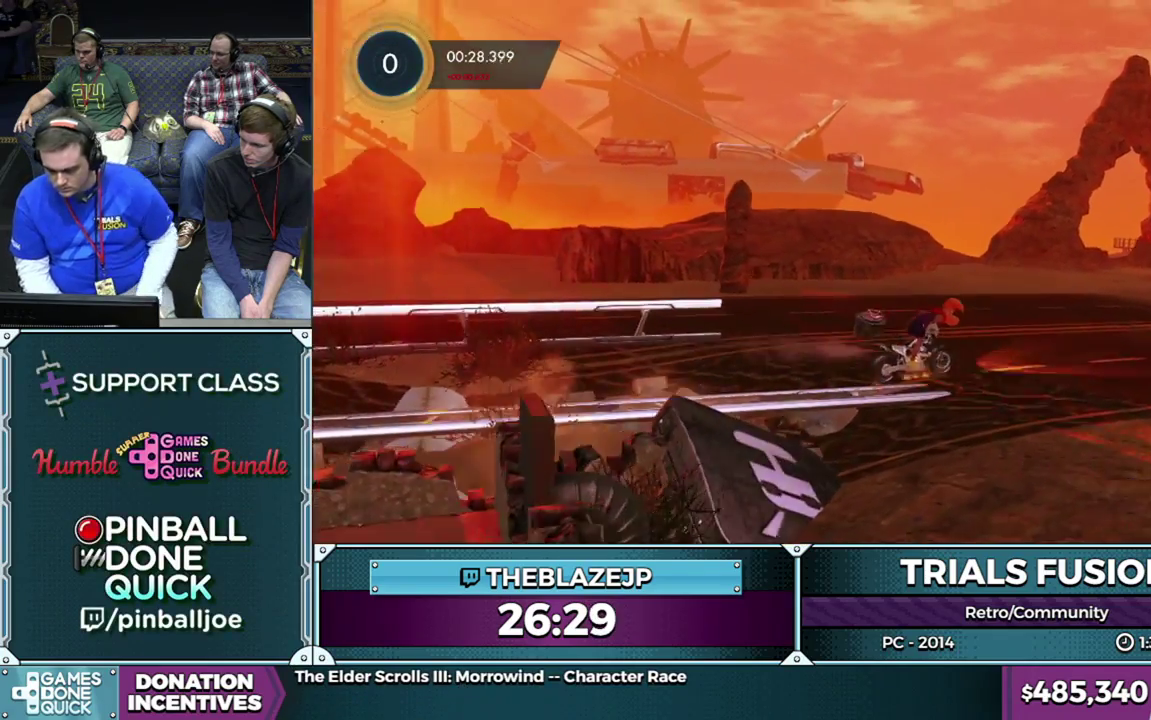
{"buttons": ["R2"], "left_stick": "center", "events": []}
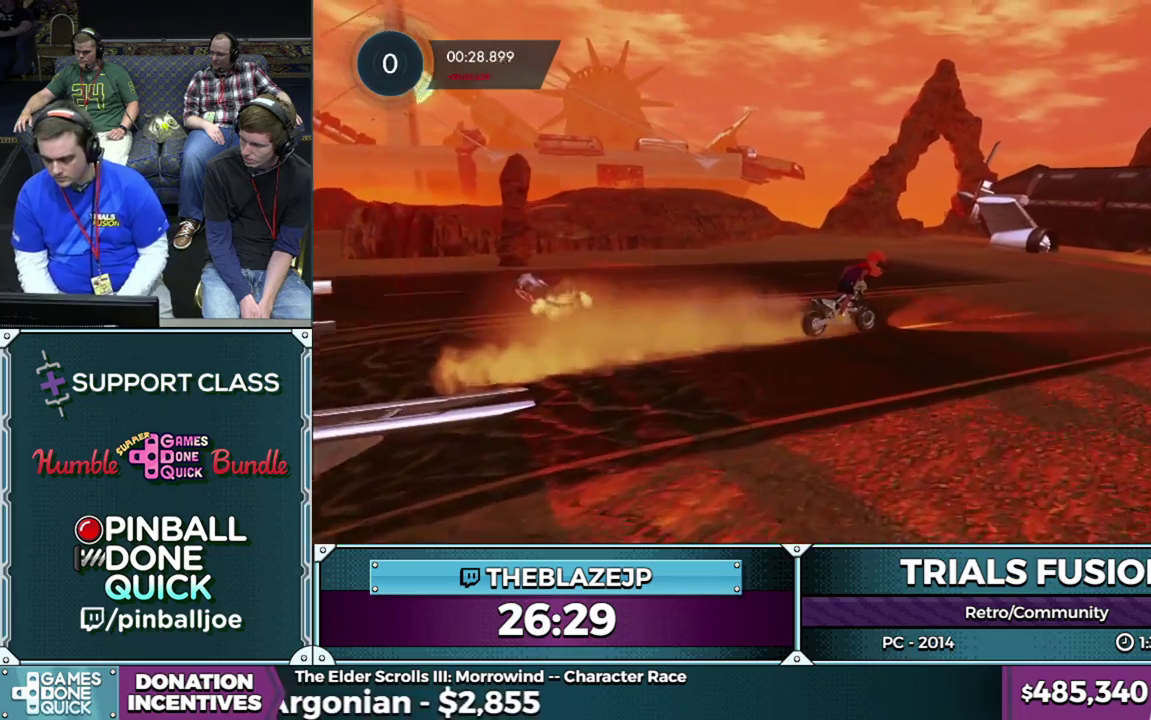
{"buttons": ["R2"], "left_stick": "center", "events": []}
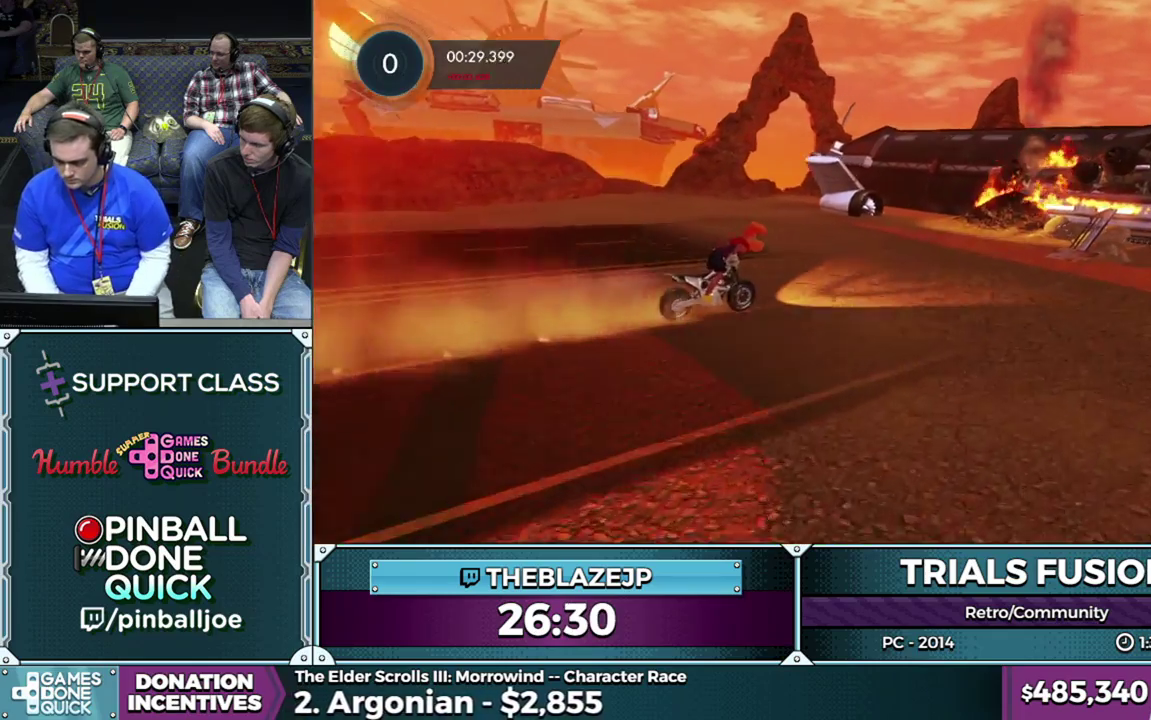
{"buttons": ["R2"], "left_stick": "center", "events": [[300, "left_stick", "left"], [450, "left_stick", "center"]]}
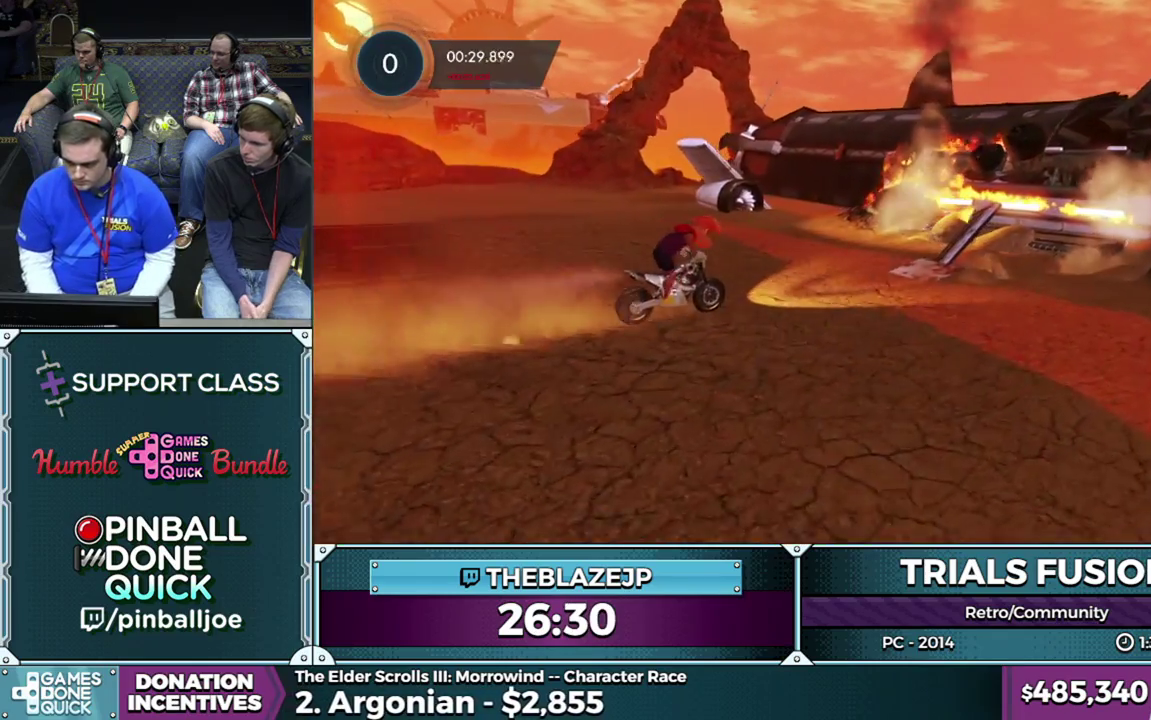
{"buttons": ["R2"], "left_stick": "center", "events": [[117, "left_stick", "left"], [333, "left_stick", "right"], [500, "left_stick", "center"]]}
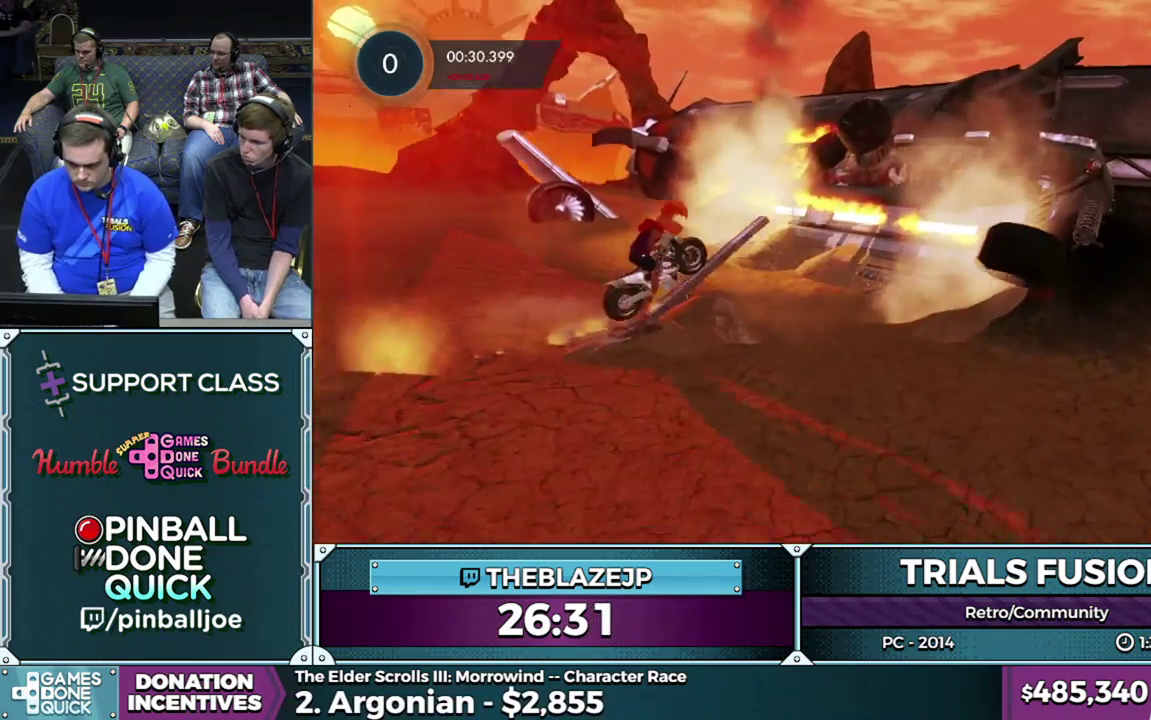
{"buttons": [], "left_stick": "left", "events": [[117, "left_stick", "right"], [333, "R2", "up"], [417, "left_stick", "left"]]}
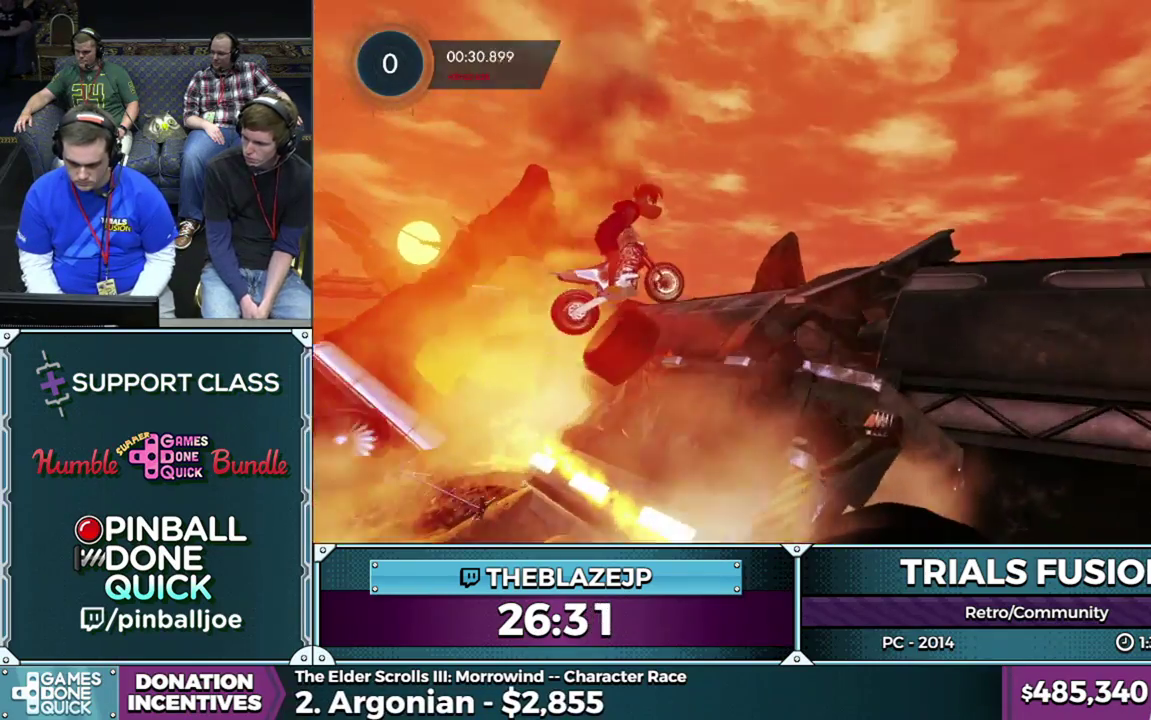
{"buttons": ["R2"], "left_stick": "right", "events": [[350, "R2", "down"], [350, "left_stick", "right"]]}
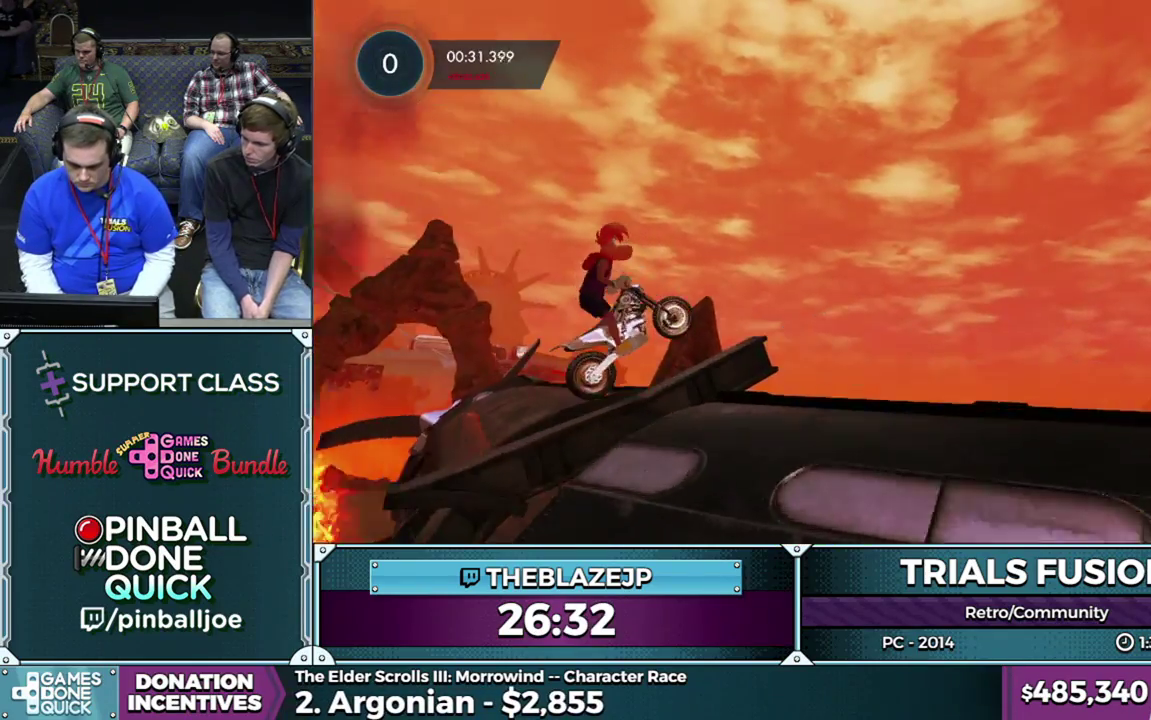
{"buttons": [], "left_stick": "left", "events": [[133, "R2", "up"], [133, "left_stick", "left"], [250, "R2", "down"], [300, "R2", "up"], [333, "left_stick", "center"], [500, "left_stick", "left"]]}
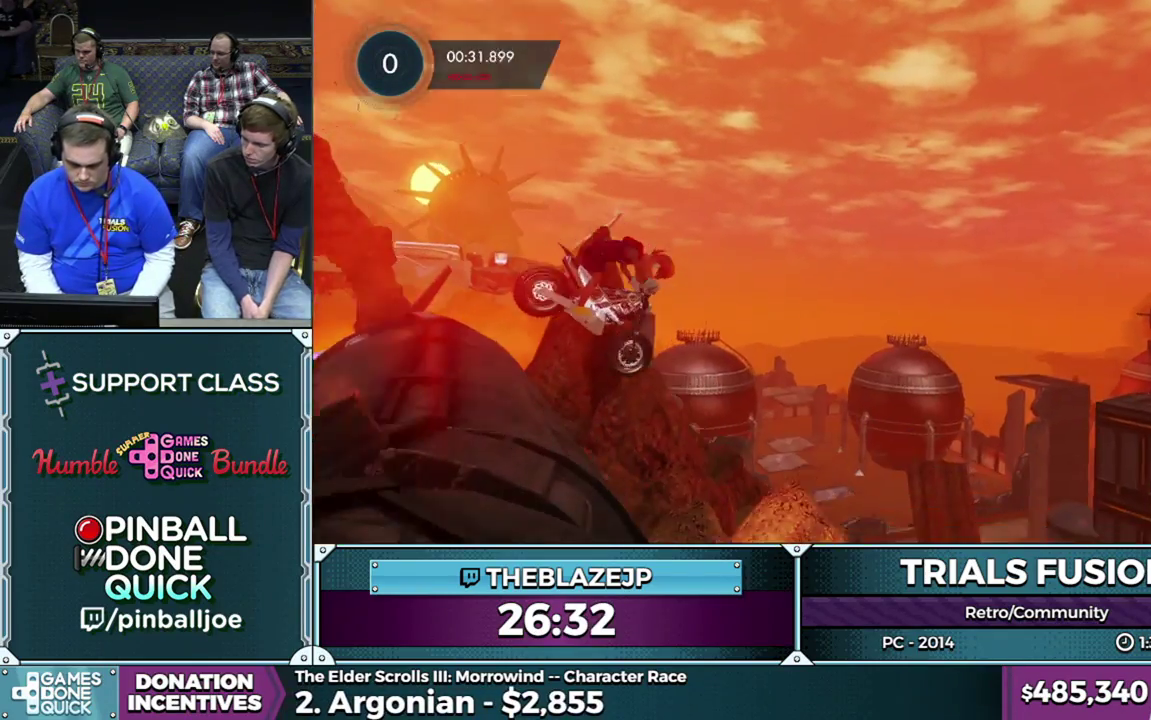
{"buttons": [], "left_stick": "left", "events": []}
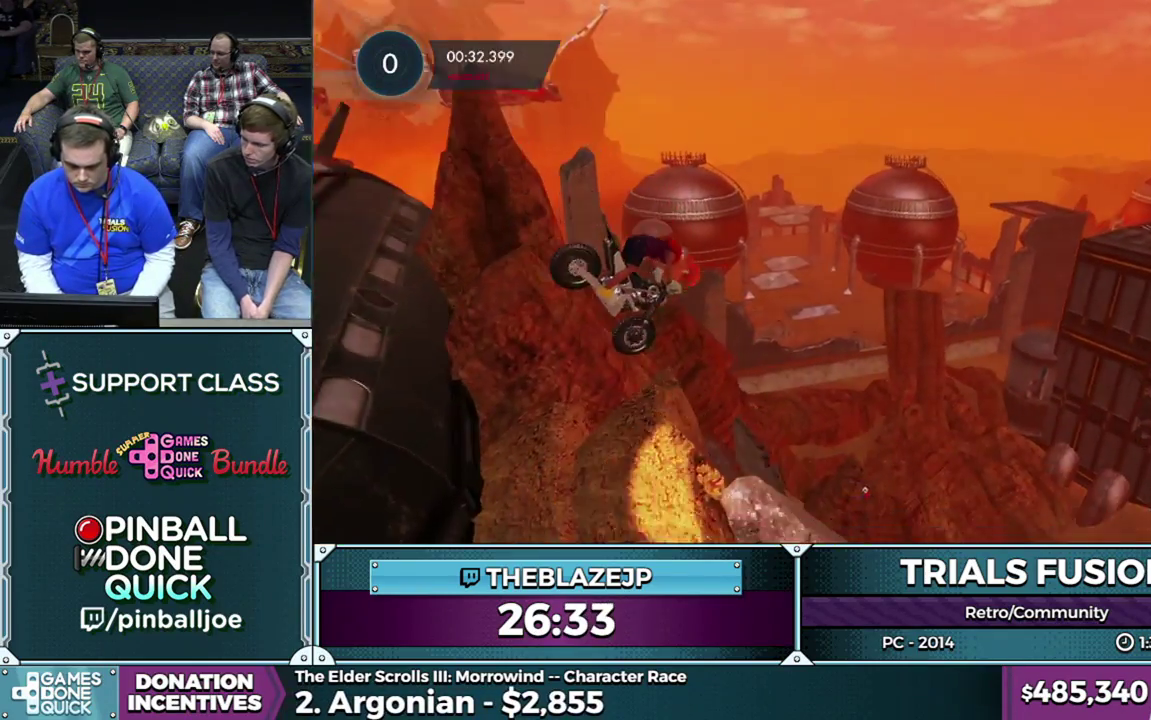
{"buttons": [], "left_stick": "right", "events": [[183, "left_stick", "right"], [350, "left_stick", "center"], [467, "left_stick", "right"]]}
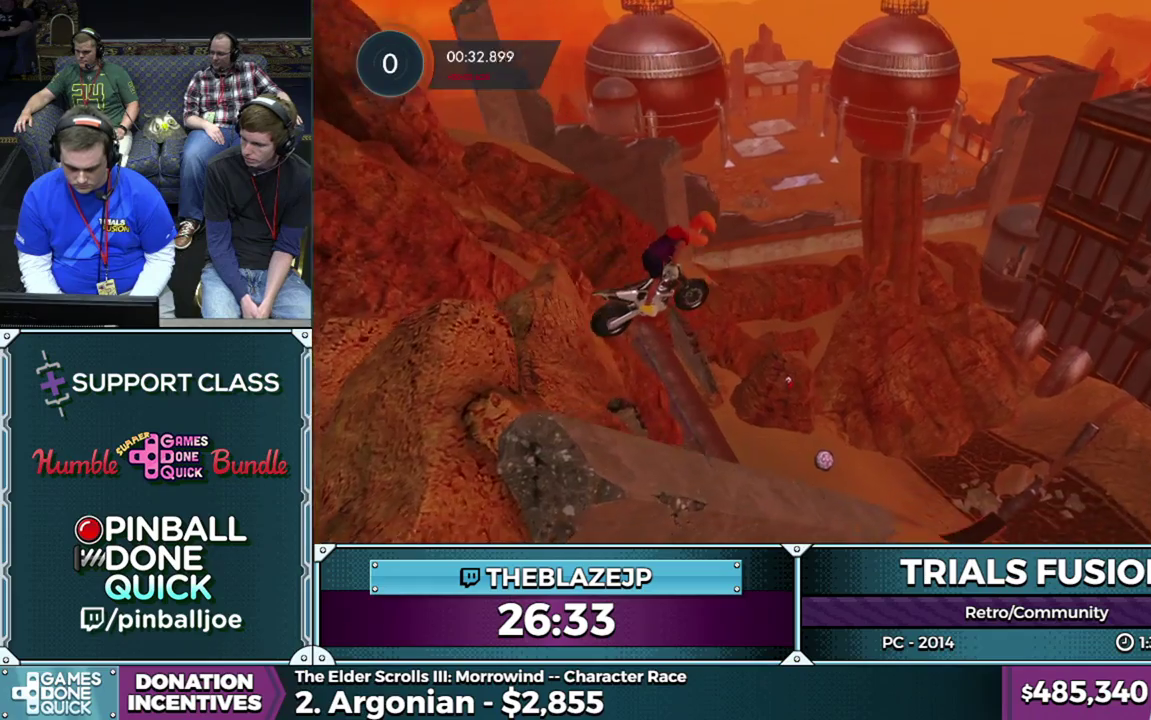
{"buttons": [], "left_stick": "center", "events": [[117, "left_stick", "center"]]}
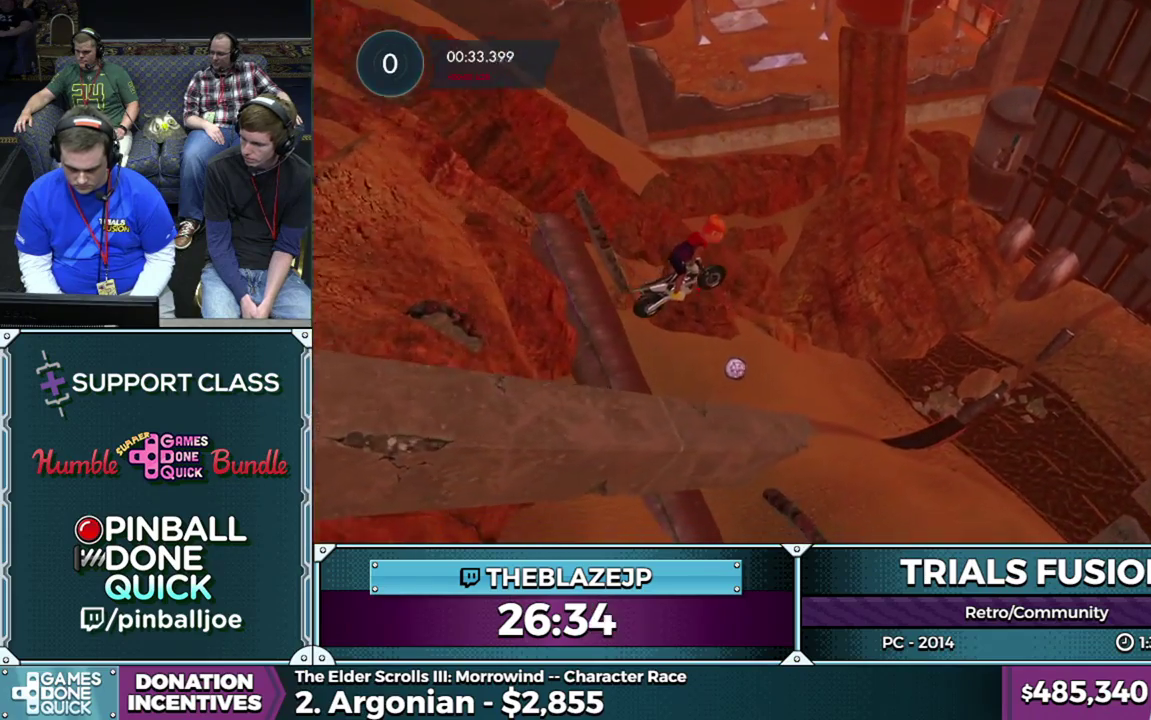
{"buttons": [], "left_stick": "left", "events": [[67, "left_stick", "right"], [217, "left_stick", "center"], [367, "left_stick", "left"]]}
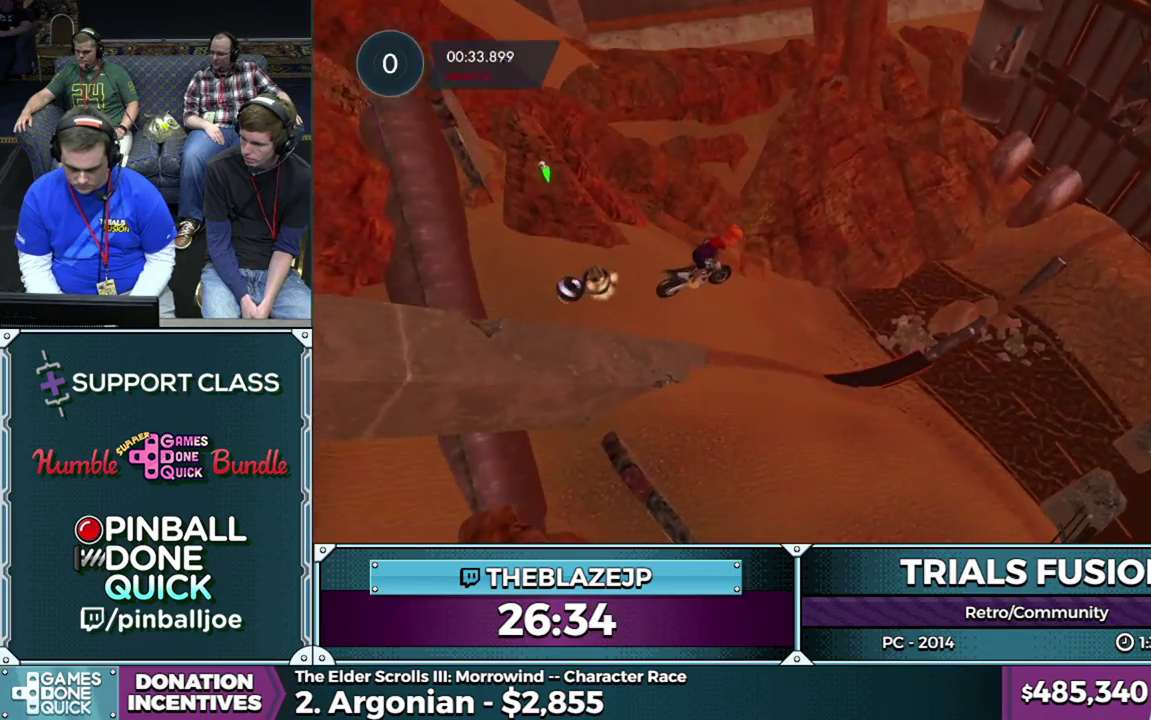
{"buttons": ["R2"], "left_stick": "center", "events": [[50, "left_stick", "center"], [283, "R2", "down"], [317, "left_stick", "left"], [467, "left_stick", "center"]]}
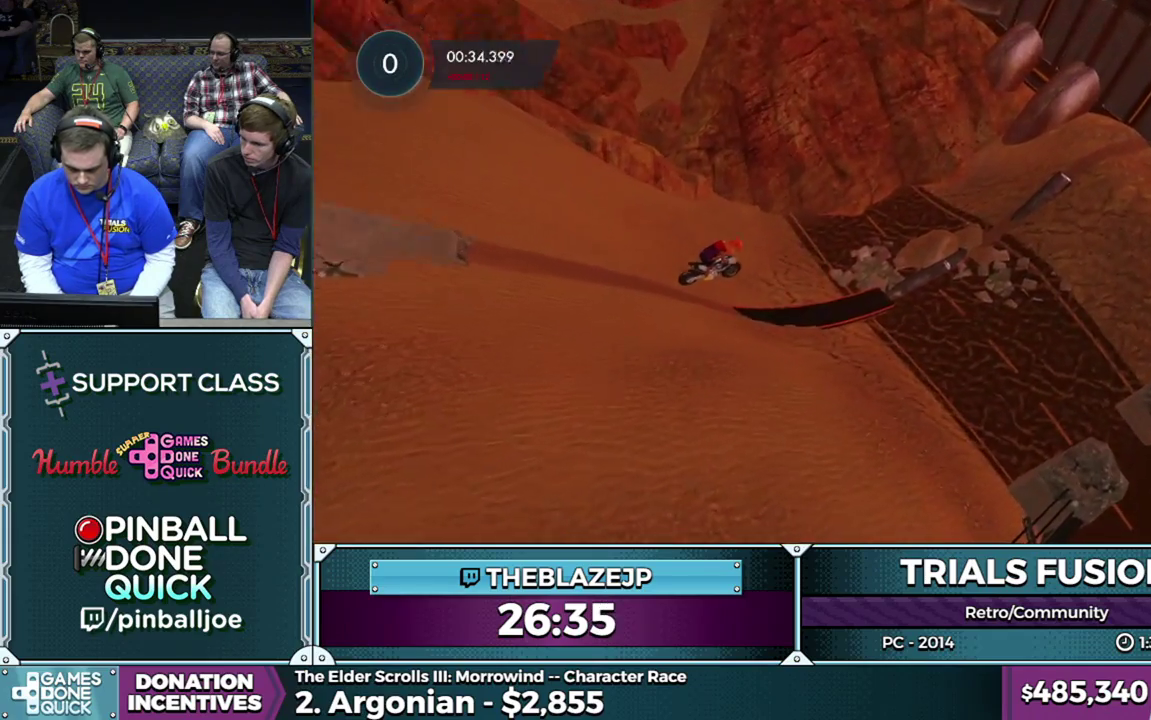
{"buttons": ["R2"], "left_stick": "left", "events": [[217, "left_stick", "left"]]}
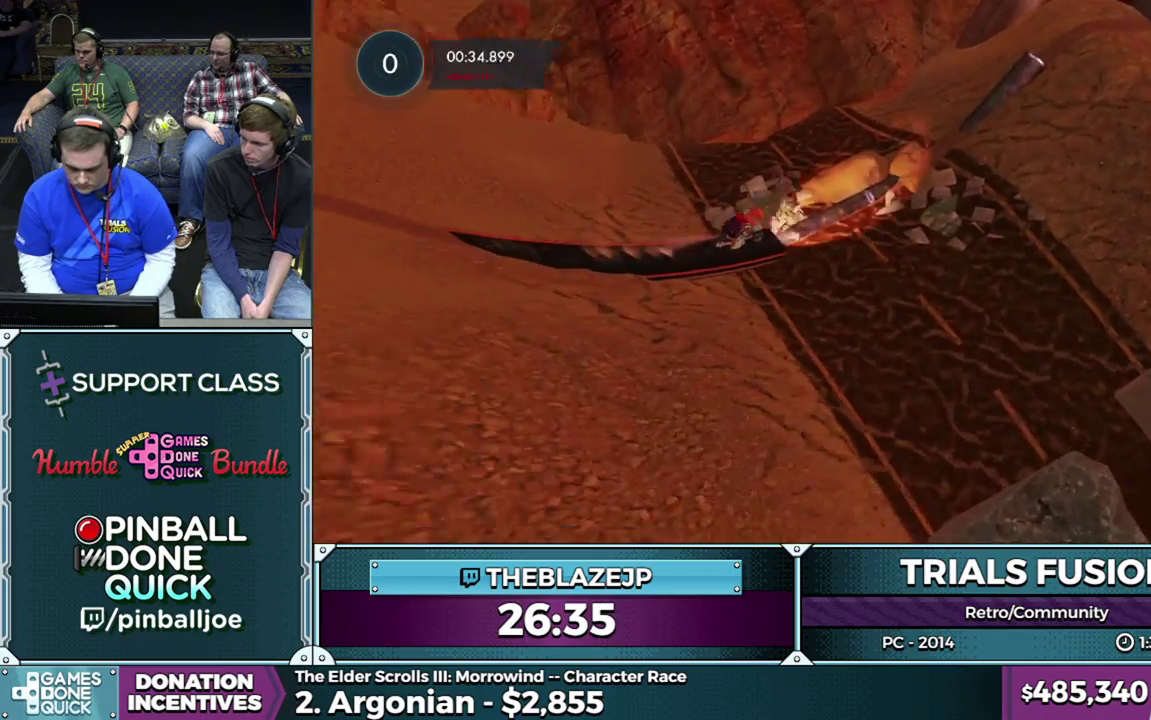
{"buttons": ["R2"], "left_stick": "center", "events": [[300, "left_stick", "right"], [367, "left_stick", "center"]]}
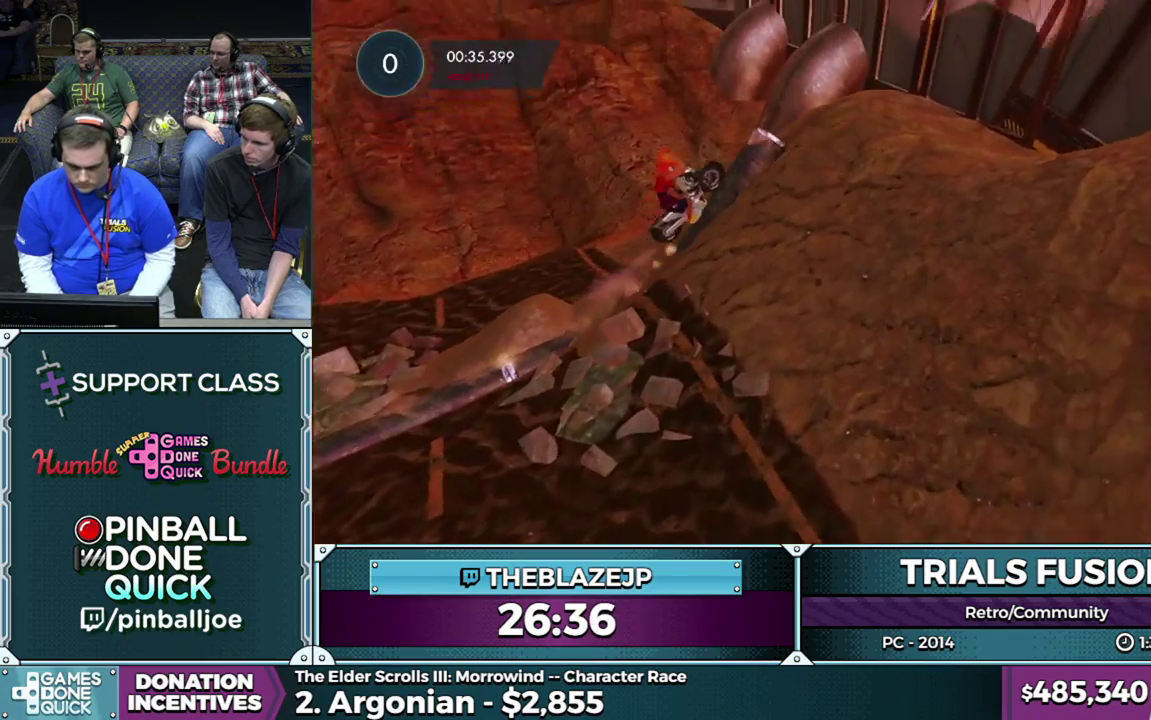
{"buttons": [], "left_stick": "center", "events": [[350, "R2", "up"]]}
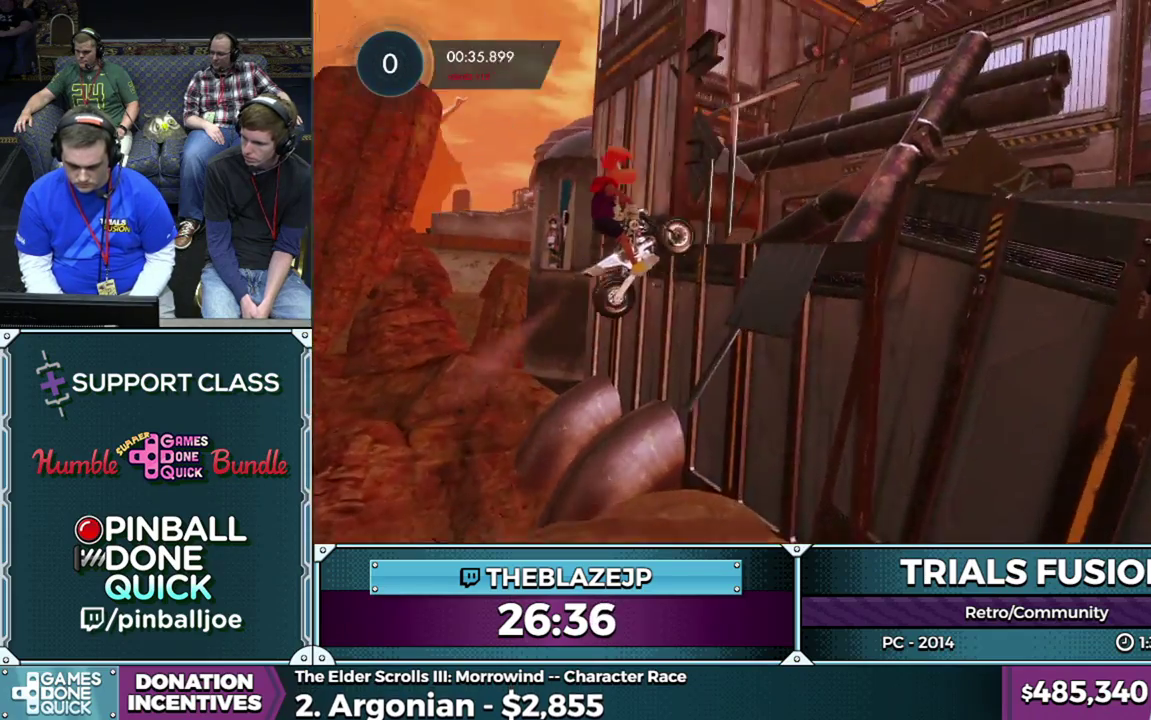
{"buttons": ["R2"], "left_stick": "right", "events": [[67, "left_stick", "left"], [383, "R2", "down"], [400, "left_stick", "right"]]}
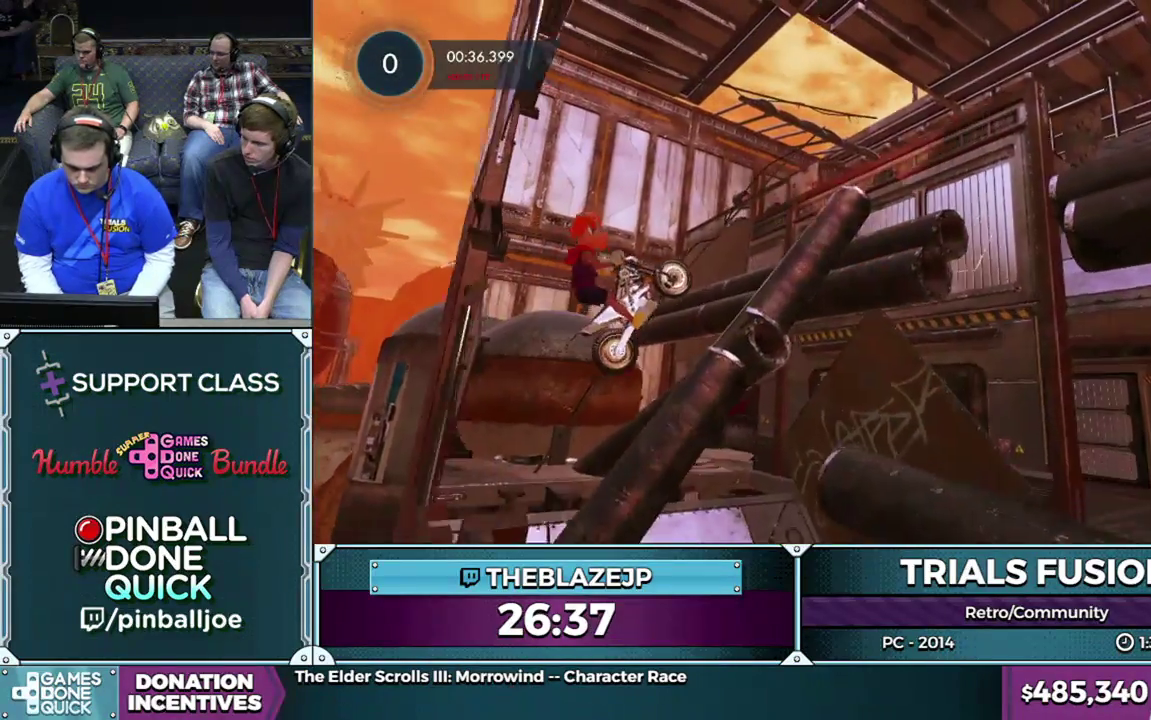
{"buttons": [], "left_stick": "center", "events": [[67, "left_stick", "left"], [267, "left_stick", "center"], [417, "R2", "up"]]}
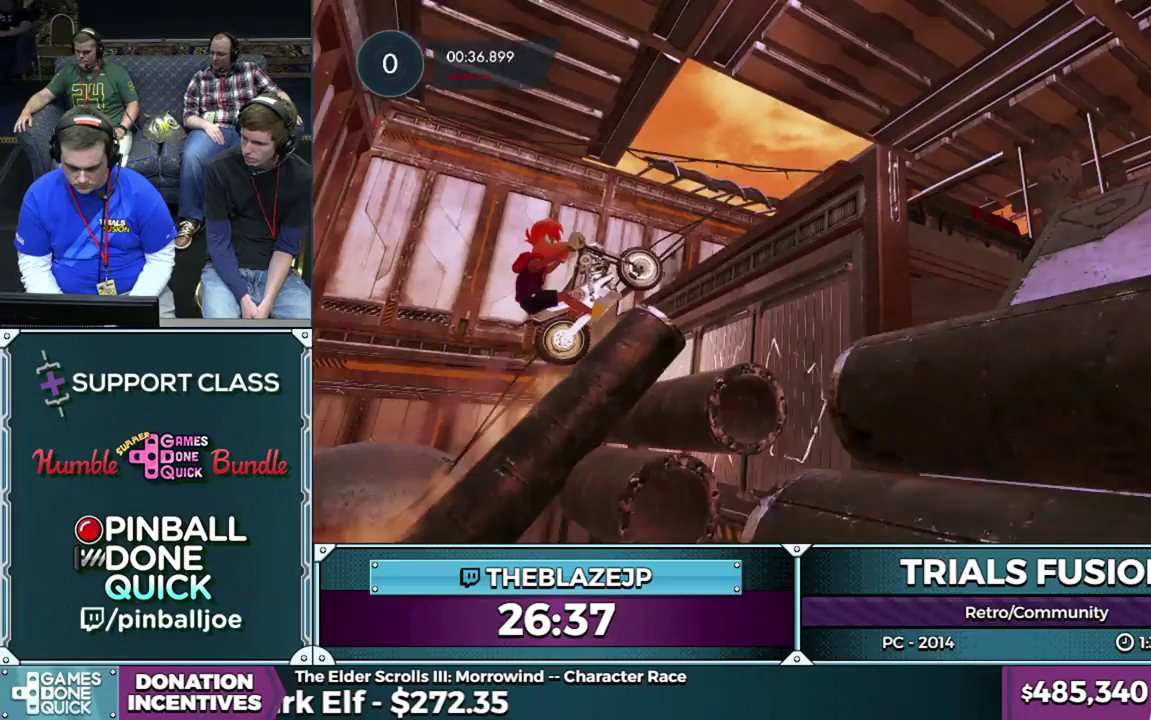
{"buttons": [], "left_stick": "left", "events": [[17, "R2", "down"], [67, "left_stick", "right"], [117, "R2", "up"], [283, "left_stick", "center"], [367, "left_stick", "left"]]}
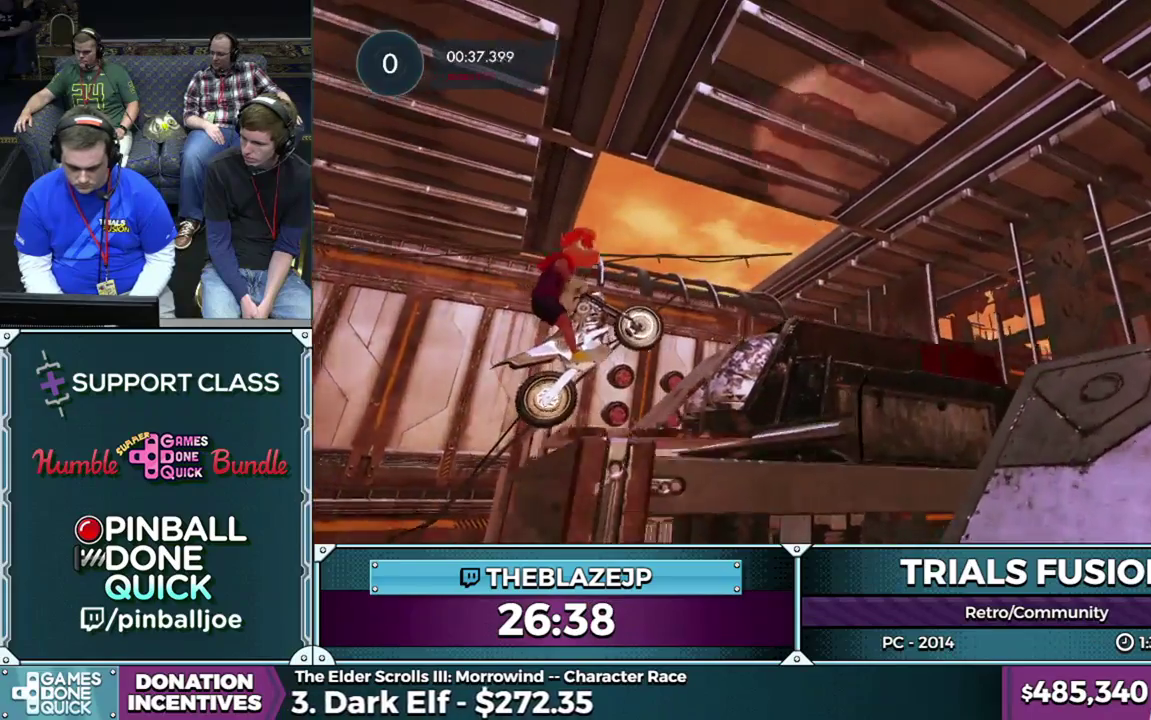
{"buttons": [], "left_stick": "center", "events": [[33, "left_stick", "center"], [183, "left_stick", "right"], [250, "R2", "down"], [350, "left_stick", "left"], [450, "R2", "up"], [500, "left_stick", "center"]]}
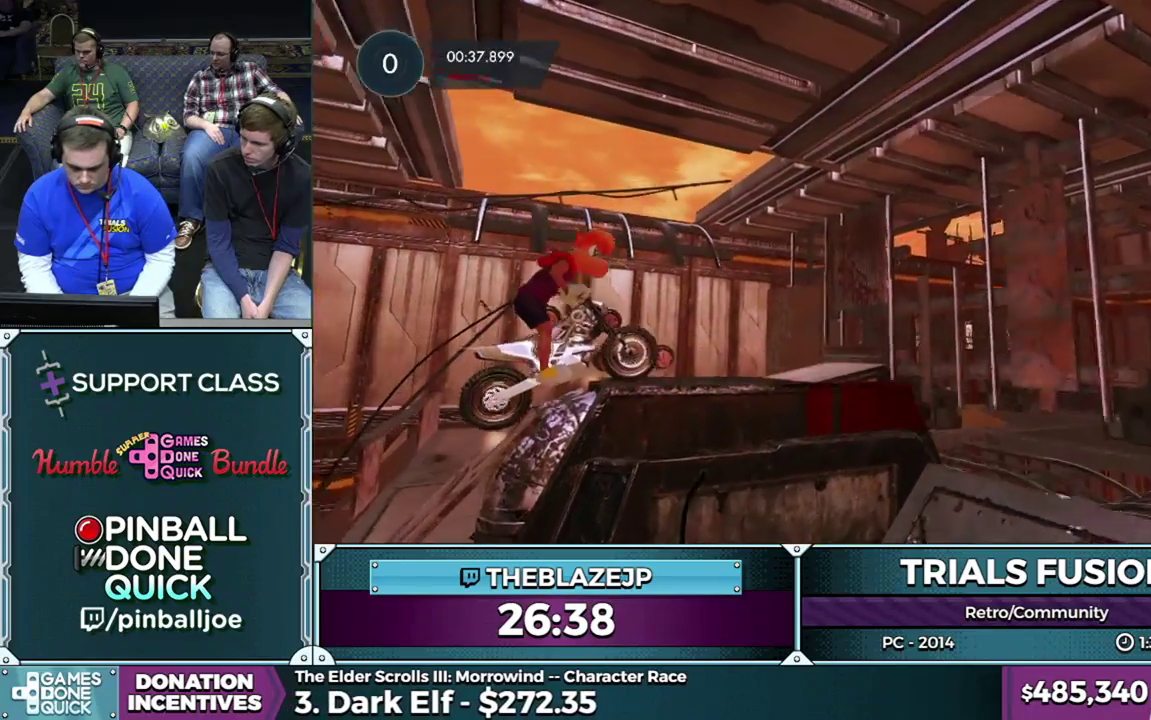
{"buttons": ["R2"], "left_stick": "left", "events": [[17, "R2", "down"], [117, "R2", "up"], [300, "left_stick", "left"], [367, "R2", "down"]]}
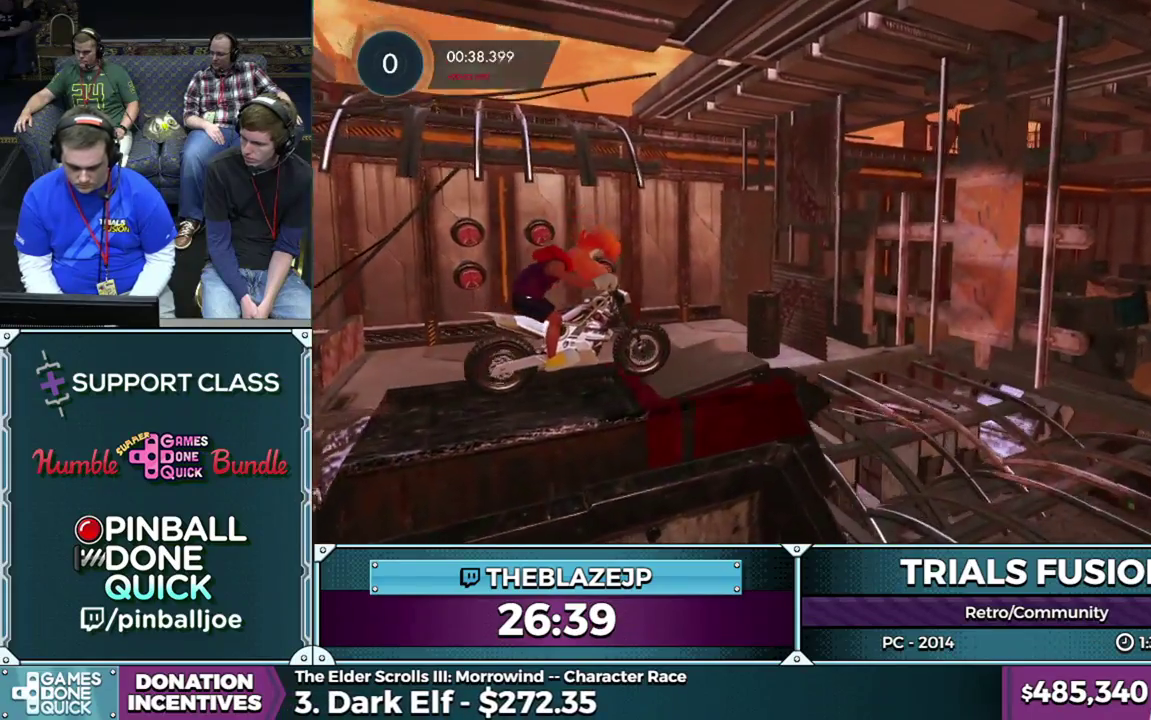
{"buttons": [], "left_stick": "left", "events": [[500, "R2", "up"]]}
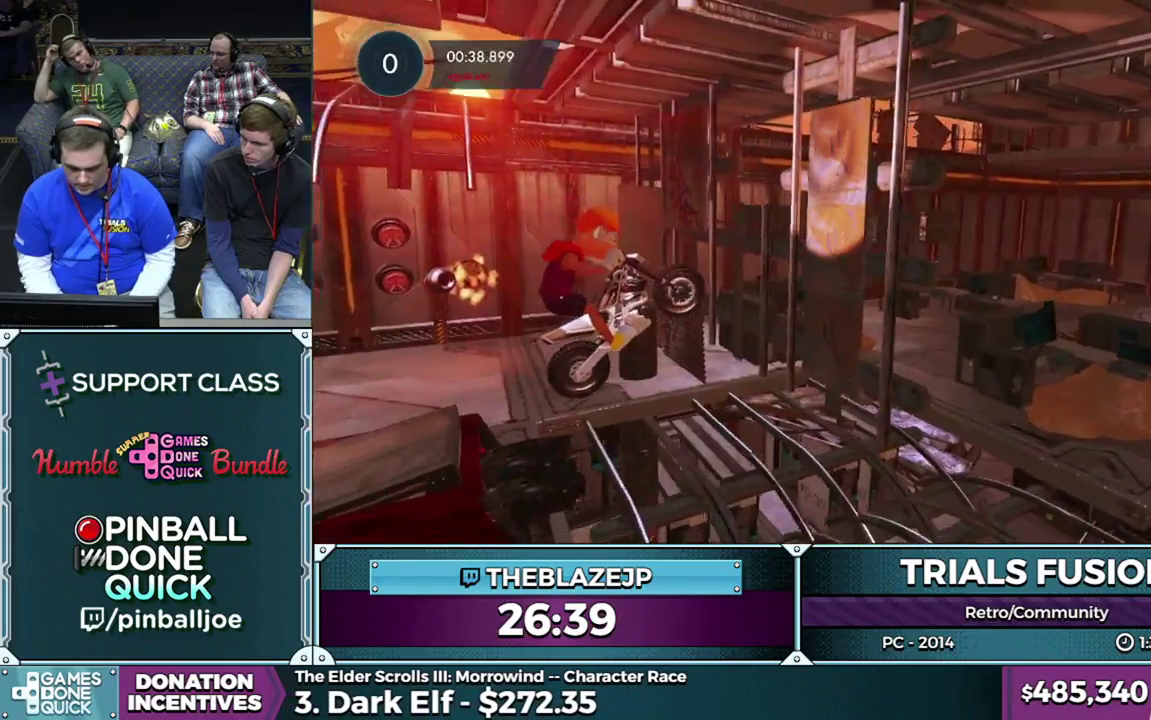
{"buttons": [], "left_stick": "right", "events": [[233, "L2", "down"], [250, "left_stick", "right"], [450, "L2", "up"]]}
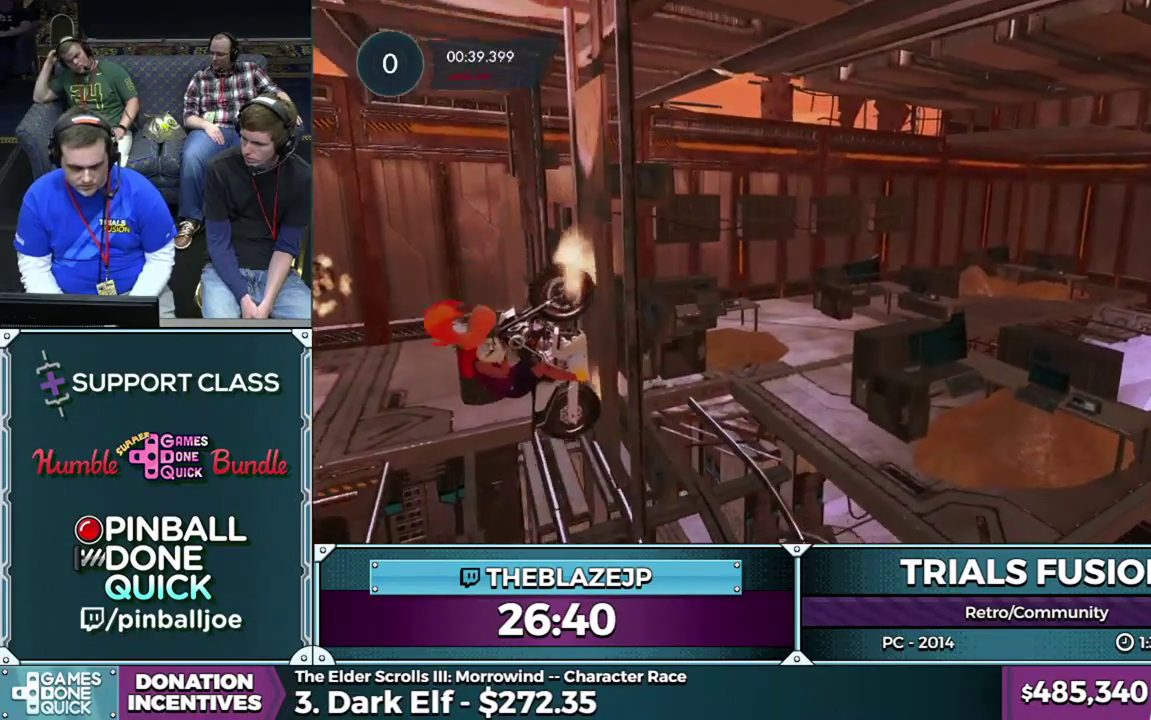
{"buttons": ["L2"], "left_stick": "right", "events": [[267, "L2", "down"], [417, "L2", "up"], [483, "L2", "down"]]}
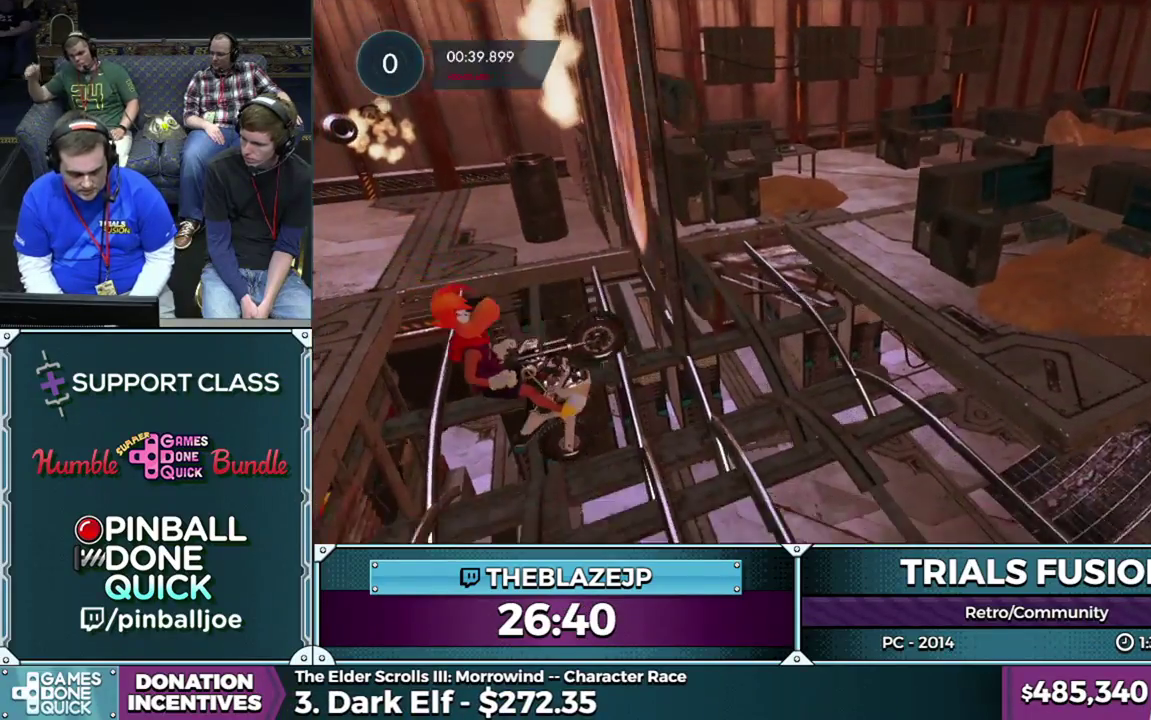
{"buttons": ["R2"], "left_stick": "center", "events": [[100, "left_stick", "center"], [133, "L2", "up"], [150, "left_stick", "down-left"], [200, "left_stick", "center"], [250, "L2", "down"], [283, "left_stick", "left"], [417, "R2", "down"], [433, "L2", "up"], [500, "left_stick", "center"]]}